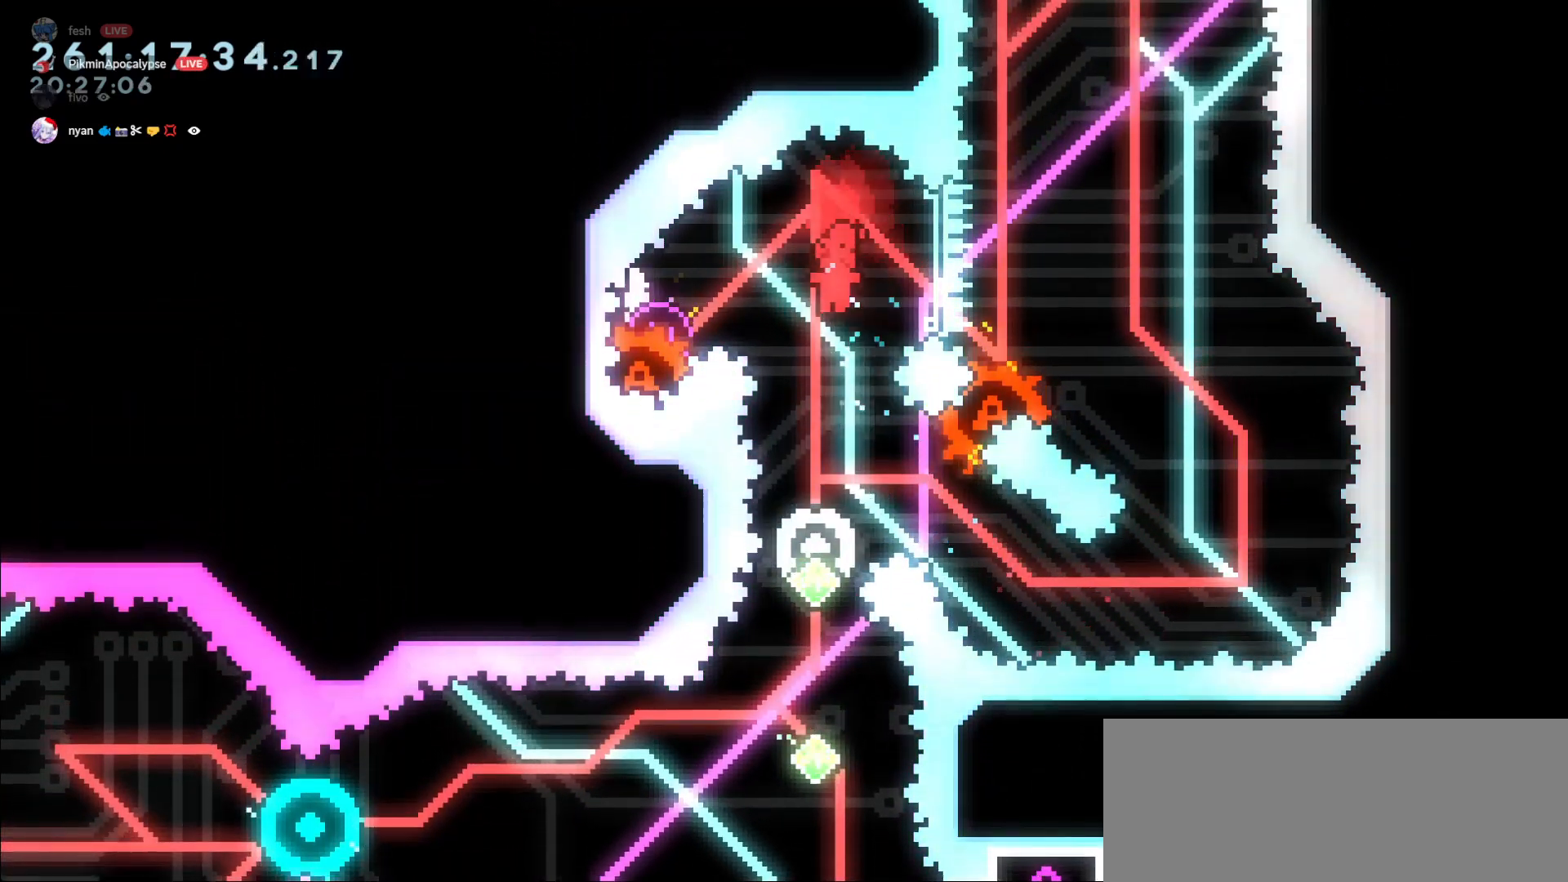
Gameplay with keyboard; each line is a JSON object with the keys held at the frame after it. "events" lists presses ("down") and releases ("up") of "dash", "demo", "dj", "down", "grab", "j2", "jump", "left", "right" and "up" between this image and that frame as [ms after this image, input, new state], when the widget could be followed in between. No other keys are recorded. Mouse input is not recorded. Key names are as the overlay labels them; some are game actions (e.g. jump) rather than physical keys.
{"keys": []}
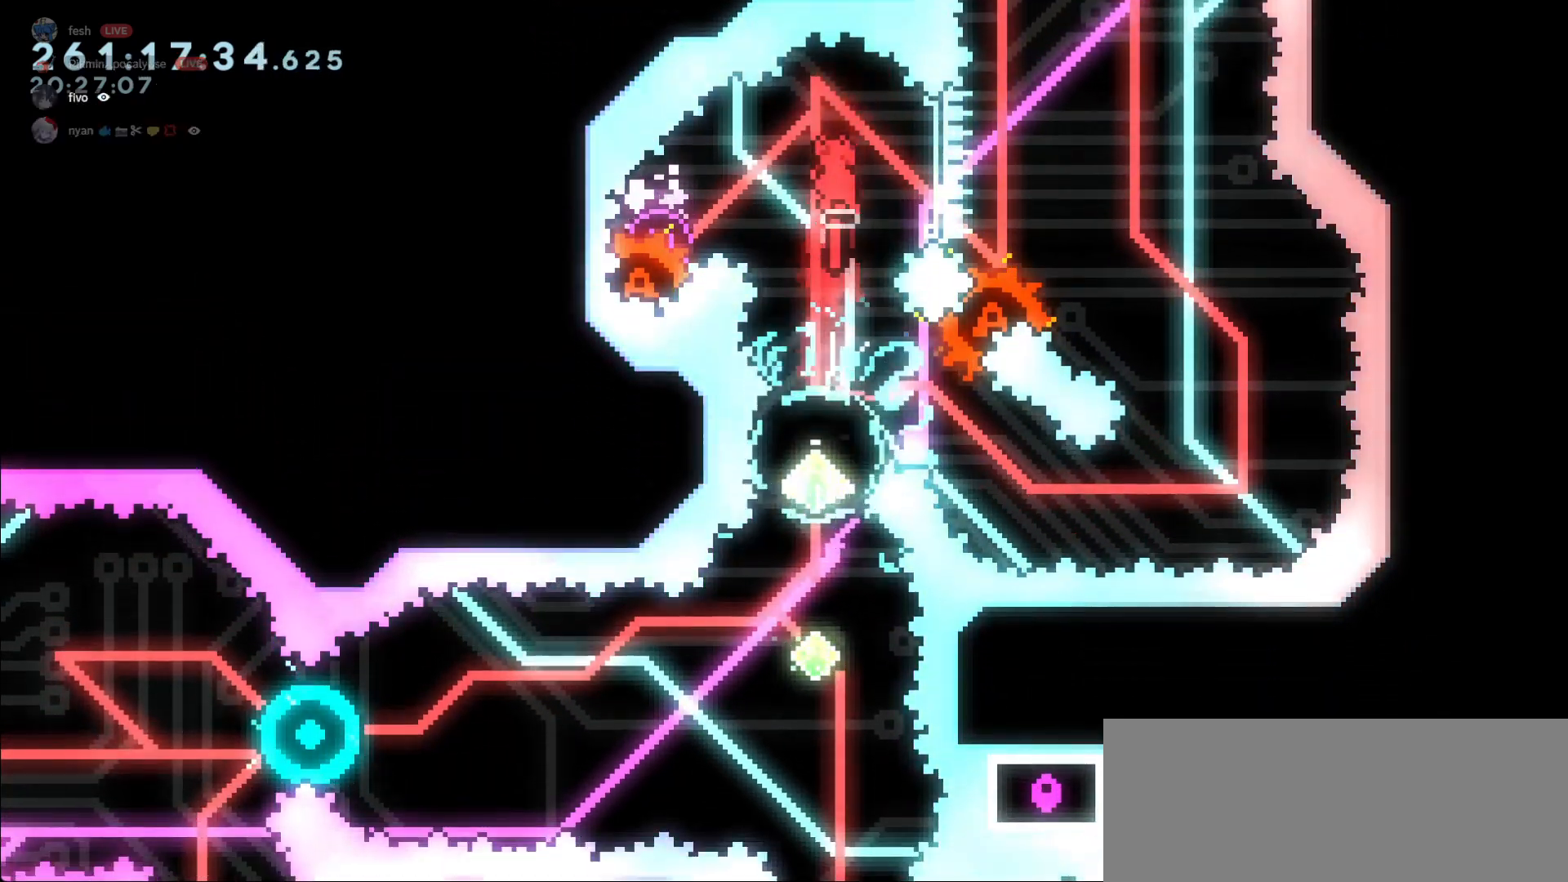
{"keys": [], "events": [[33, "left", "down"], [117, "left", "up"]]}
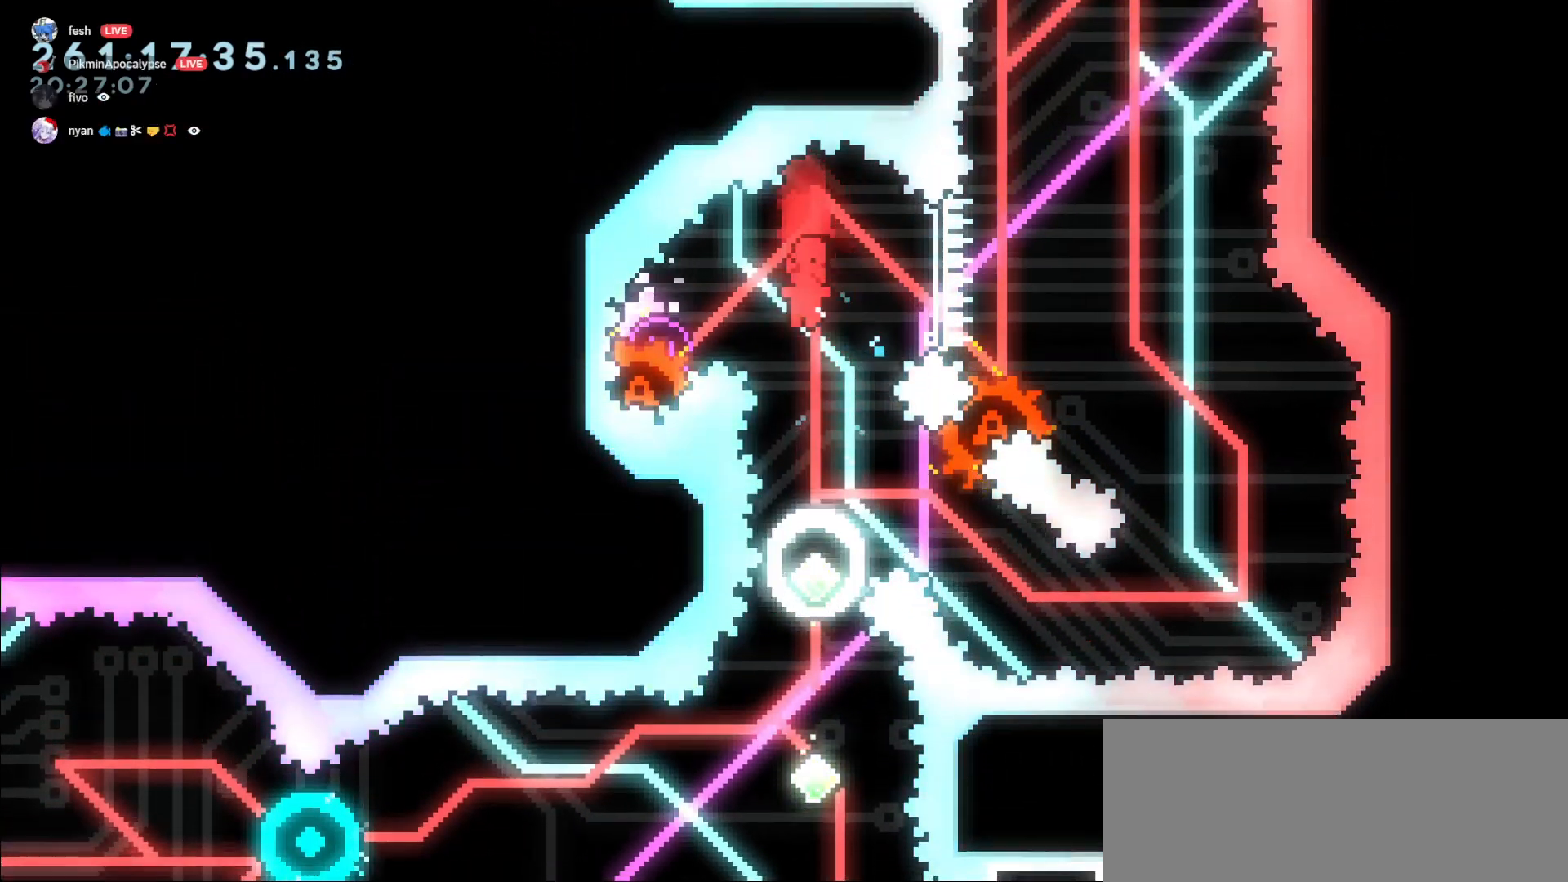
{"keys": [], "events": [[33, "right", "down"], [83, "right", "up"]]}
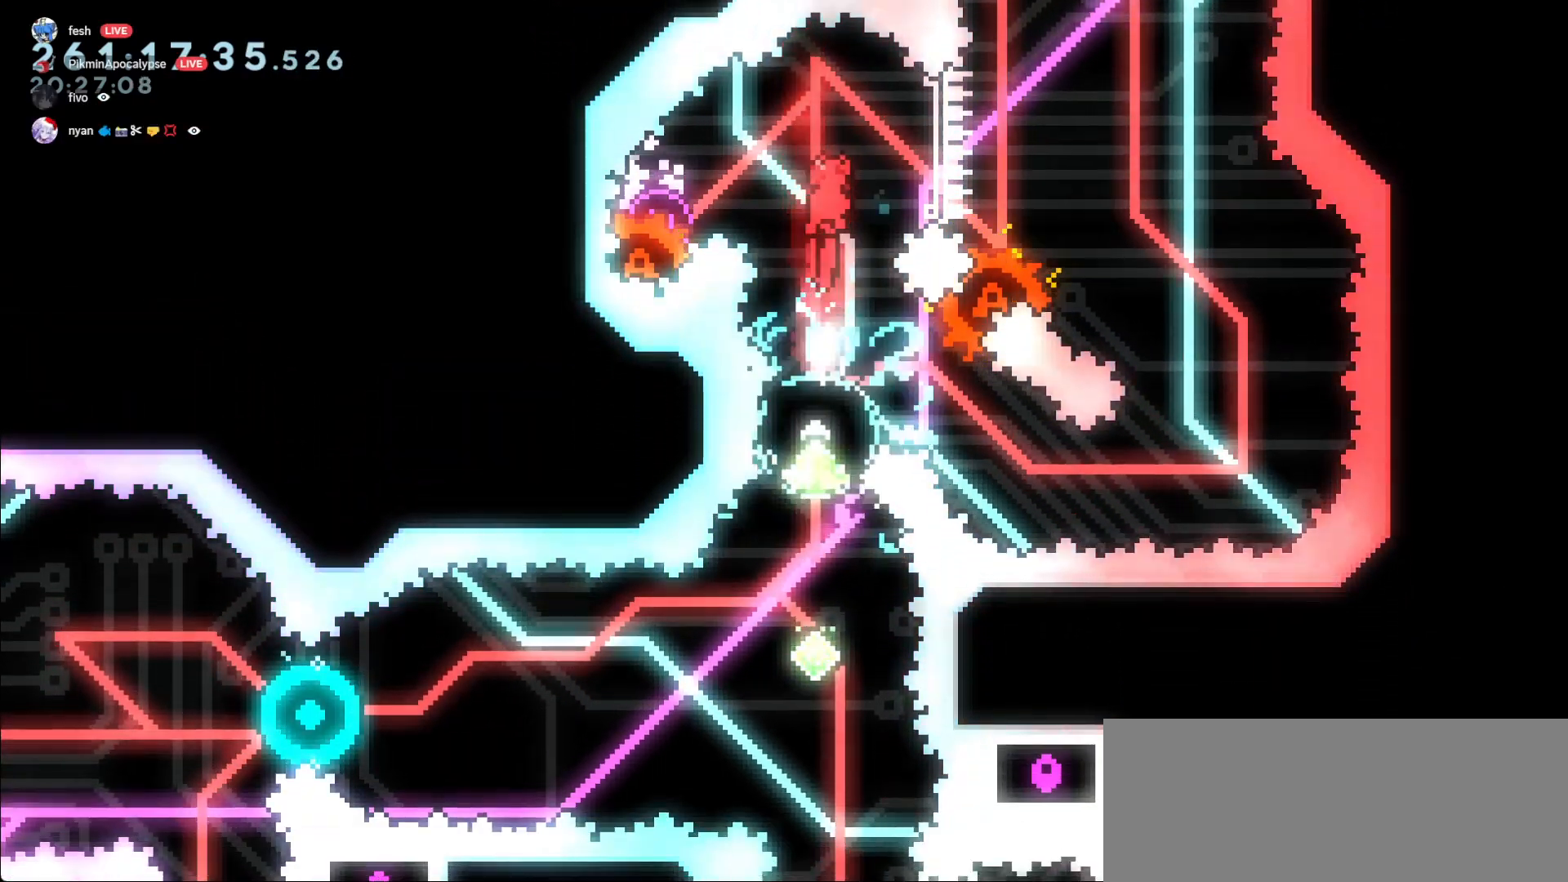
{"keys": [], "events": [[150, "left", "down"], [200, "left", "up"]]}
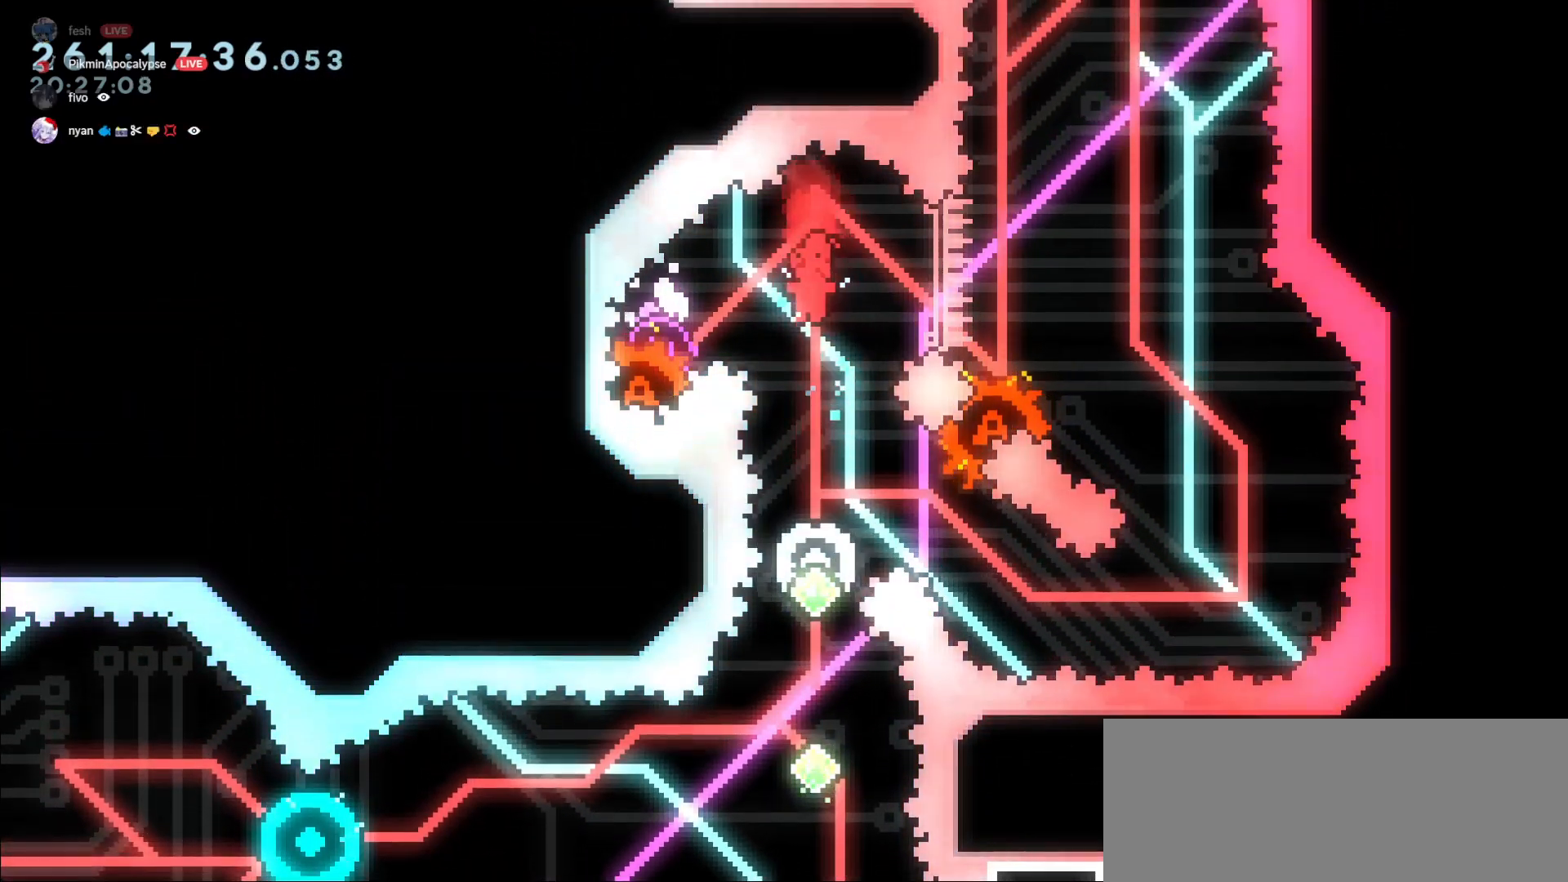
{"keys": [], "events": [[400, "right", "down"], [450, "right", "up"]]}
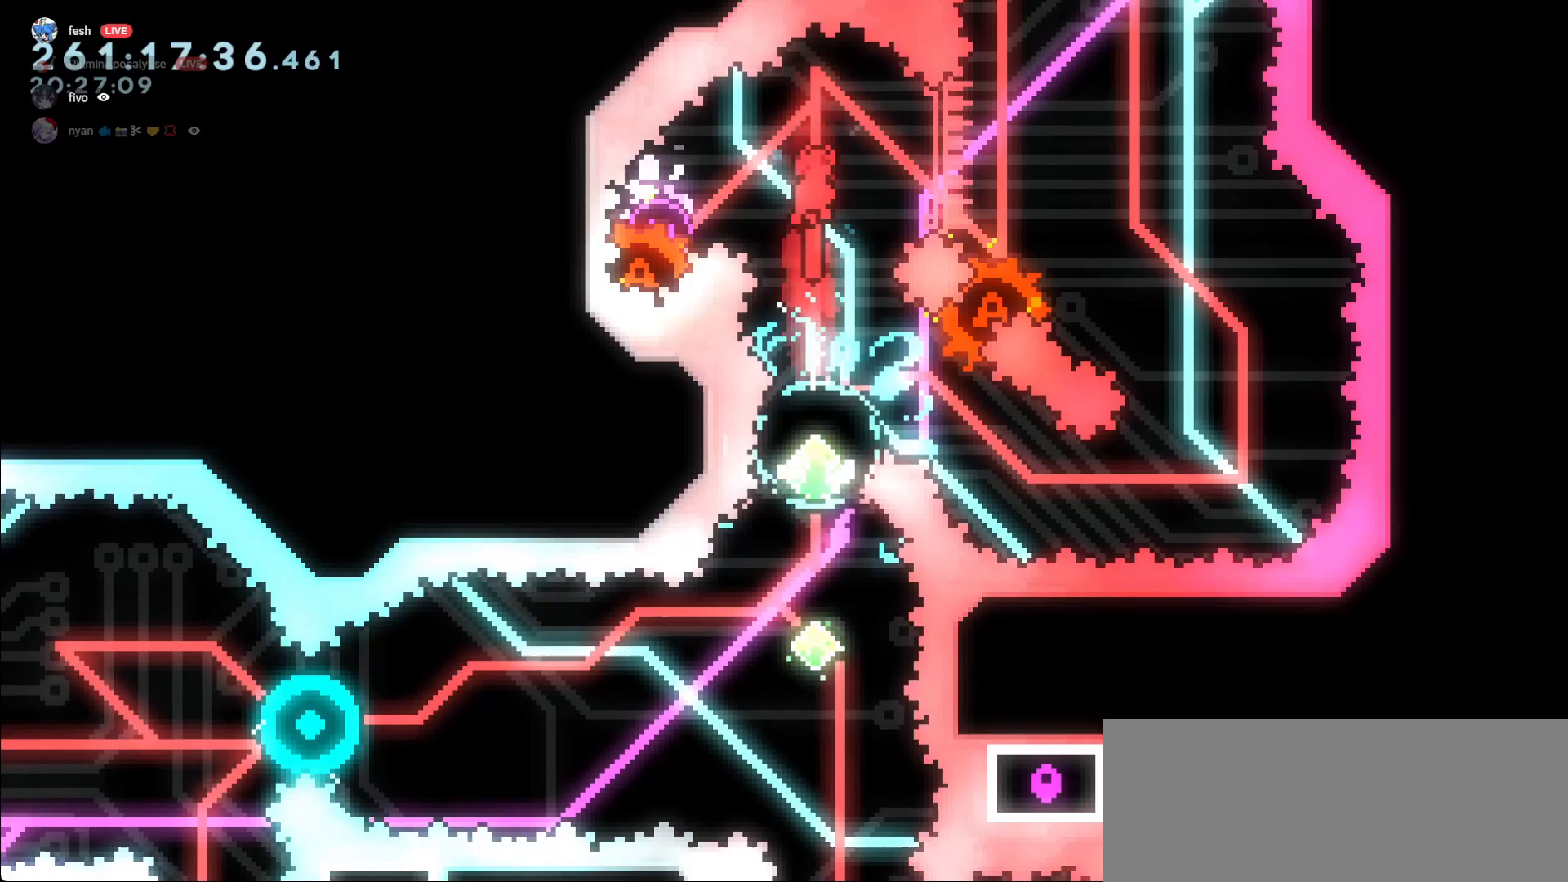
{"keys": [], "events": []}